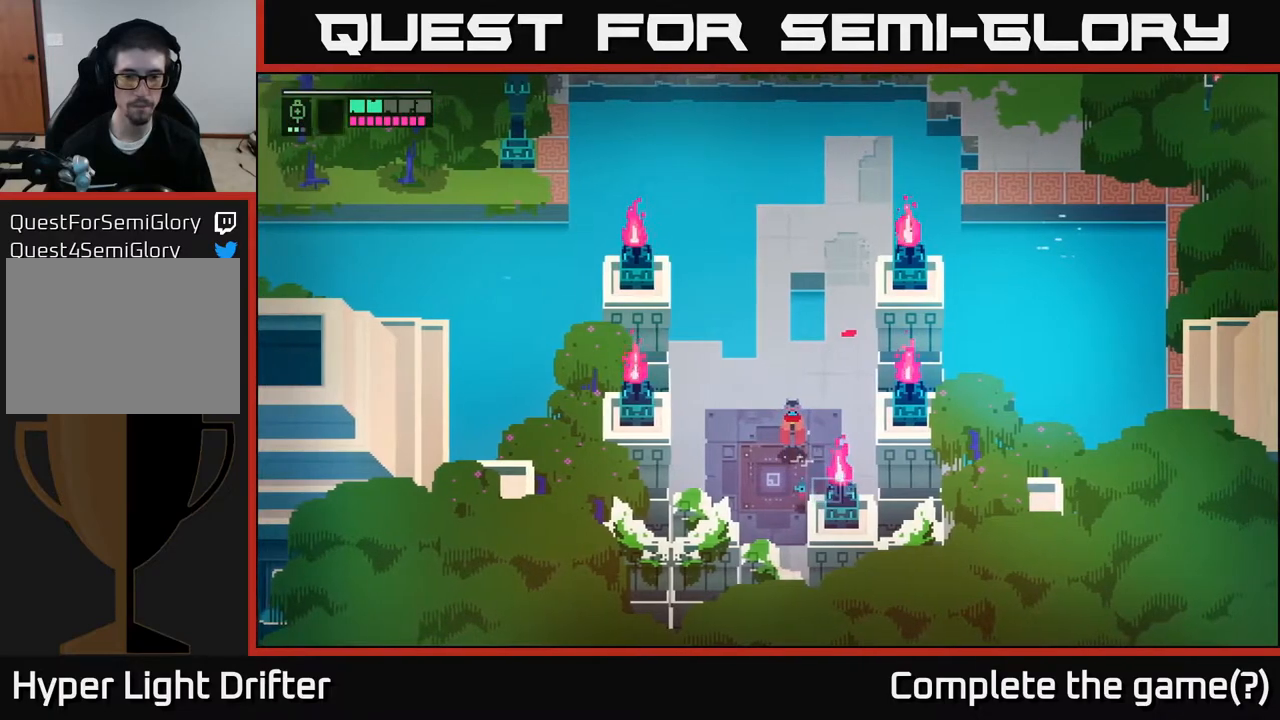
Gameplay with a controller (Xbox layout); each line is a JSON object with the inputs held at the frame after it. "events" lists button and stick changes between this image and that frame as [ms after this image, input, new state], when the widget could be followed in between.
{"buttons": ["Y"], "left_stick": "down-left", "right_stick": "center", "events": [[283, "Y", "up"], [317, "left_stick", "down-left"], [483, "Y", "down"]]}
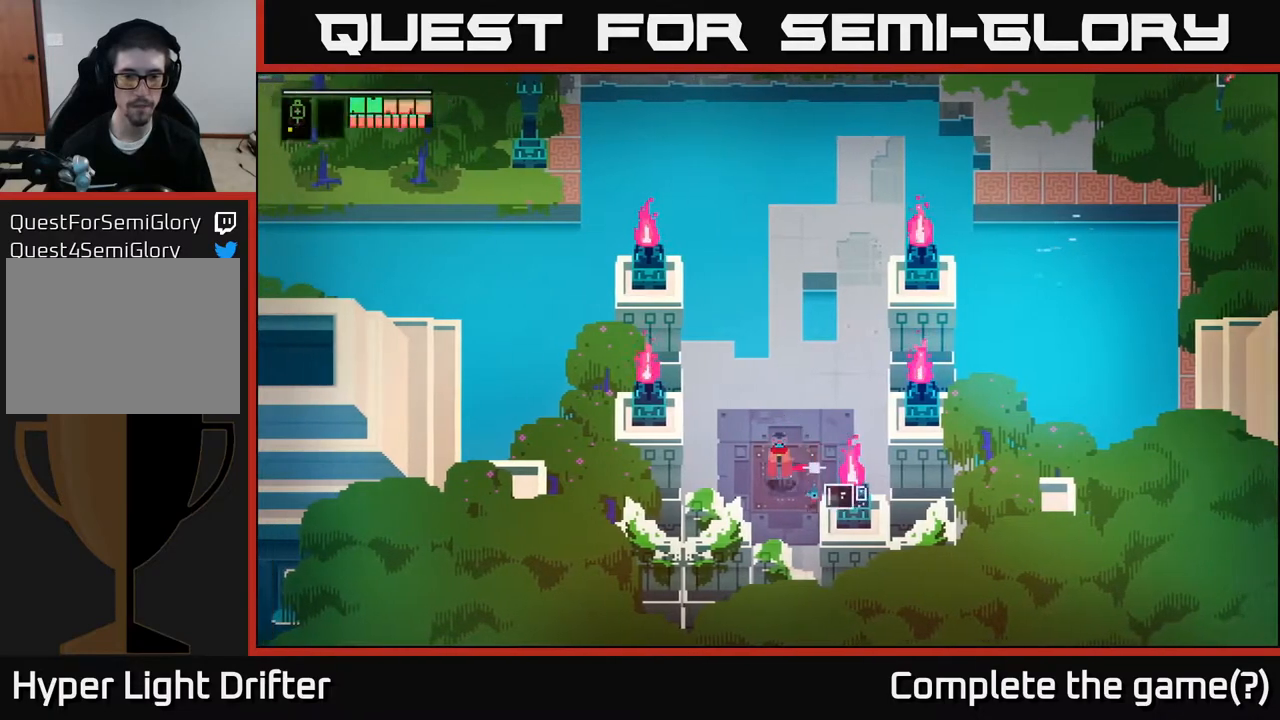
{"buttons": ["Y"], "left_stick": "center", "right_stick": "center", "events": [[50, "left_stick", "center"]]}
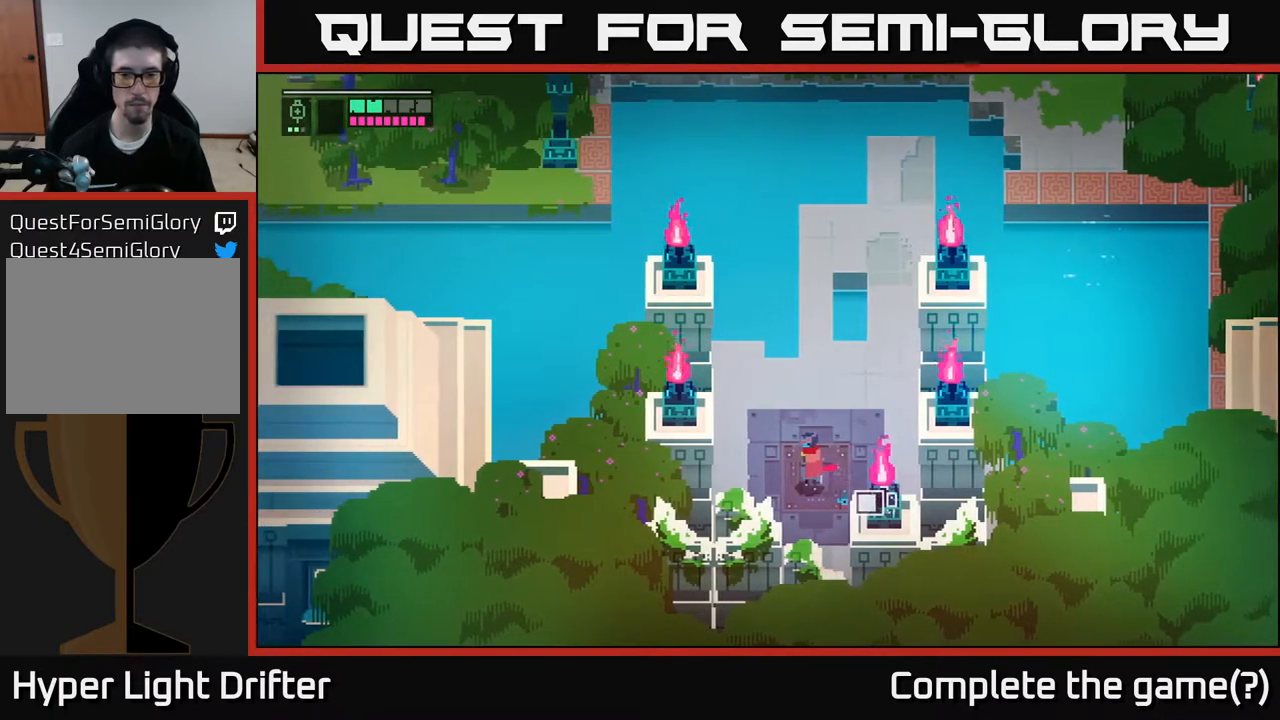
{"buttons": [], "left_stick": "center", "right_stick": "center", "events": [[500, "Y", "up"]]}
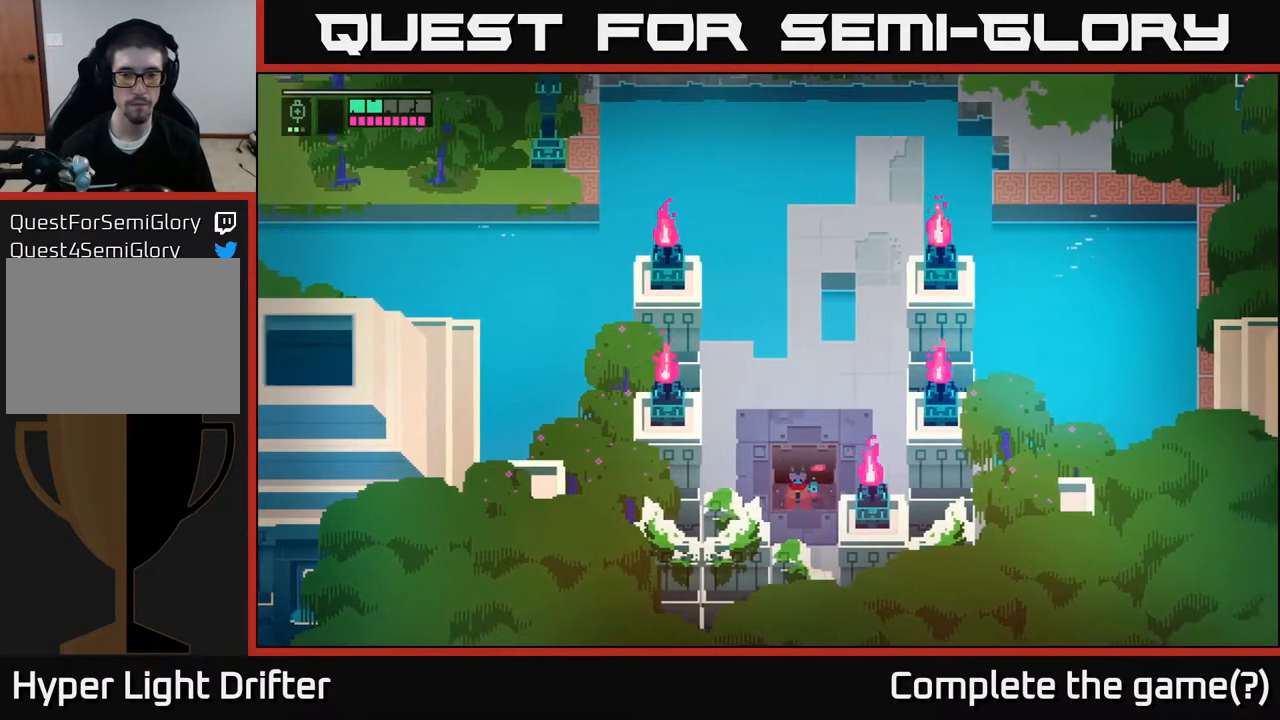
{"buttons": [], "left_stick": "center", "right_stick": "center", "events": []}
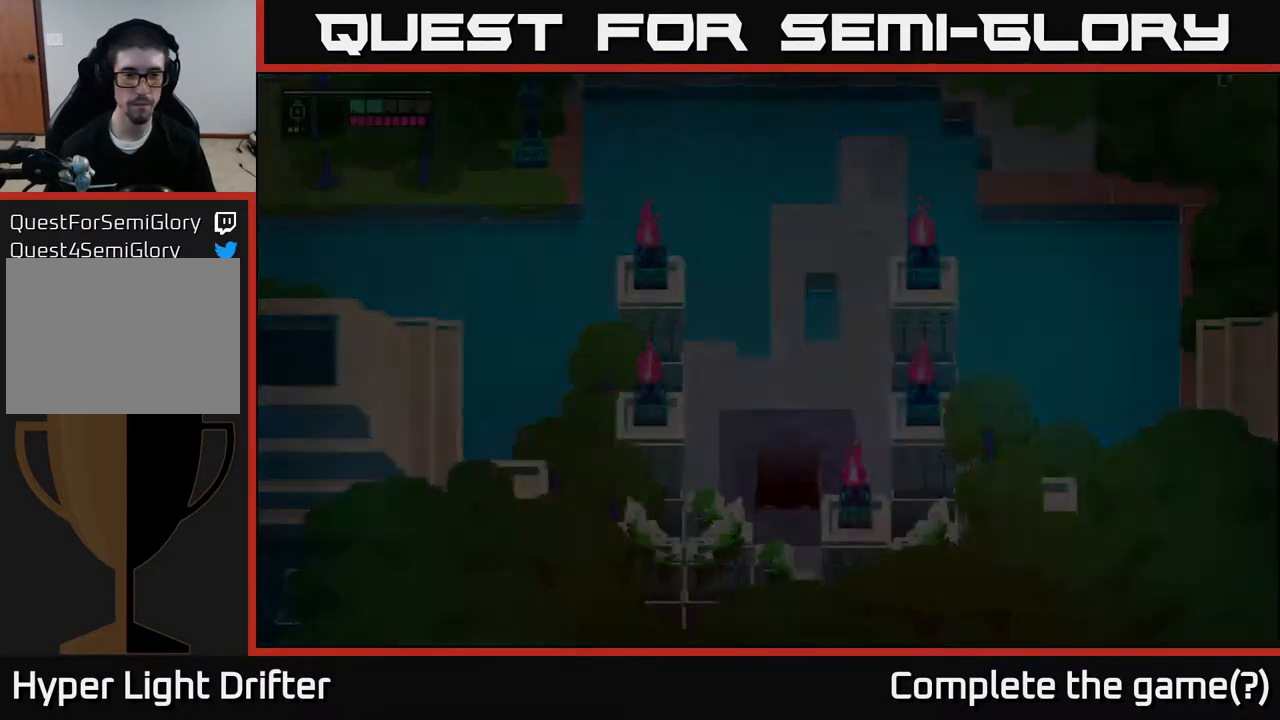
{"buttons": [], "left_stick": "center", "right_stick": "center", "events": []}
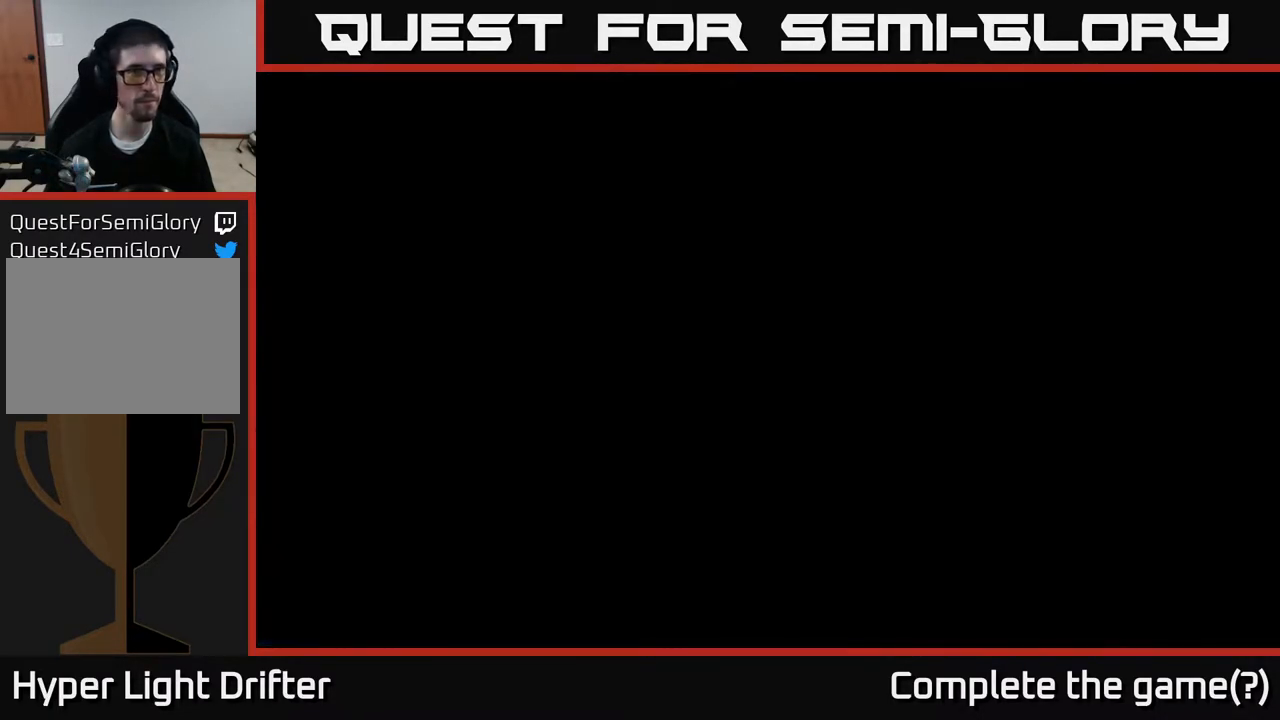
{"buttons": [], "left_stick": "center", "right_stick": "center", "events": []}
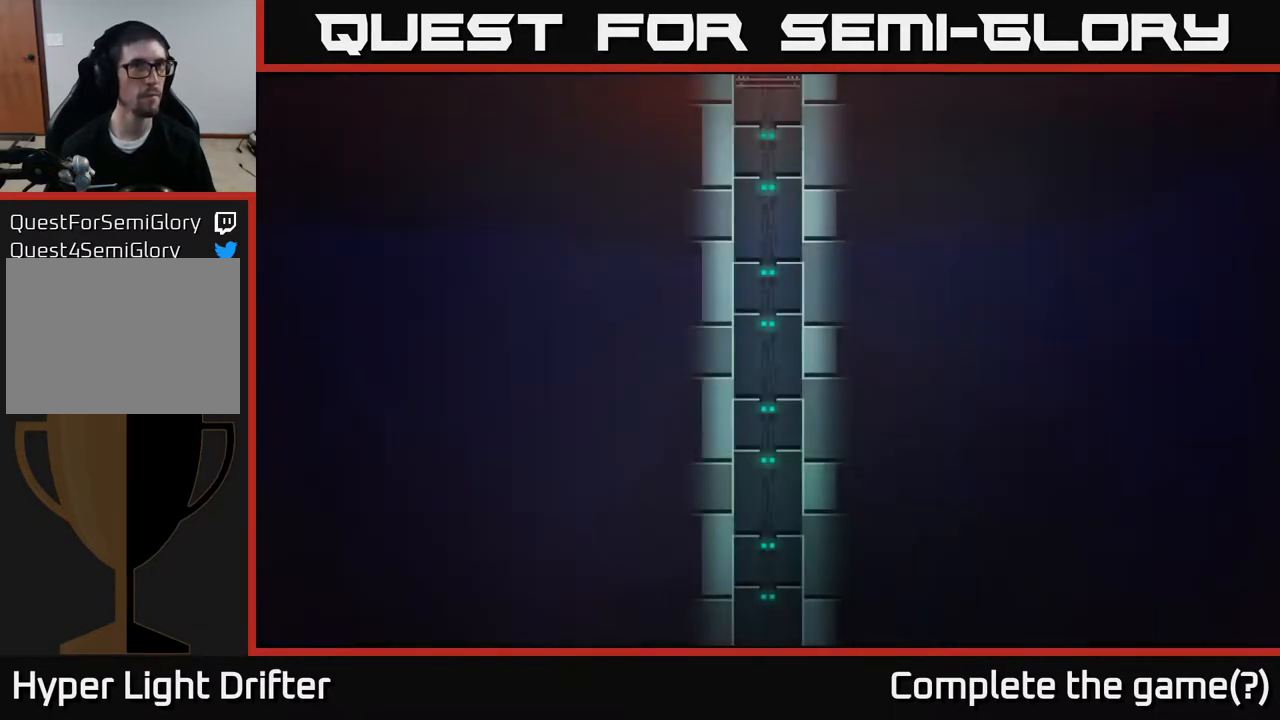
{"buttons": [], "left_stick": "down", "right_stick": "center", "events": [[500, "left_stick", "down"]]}
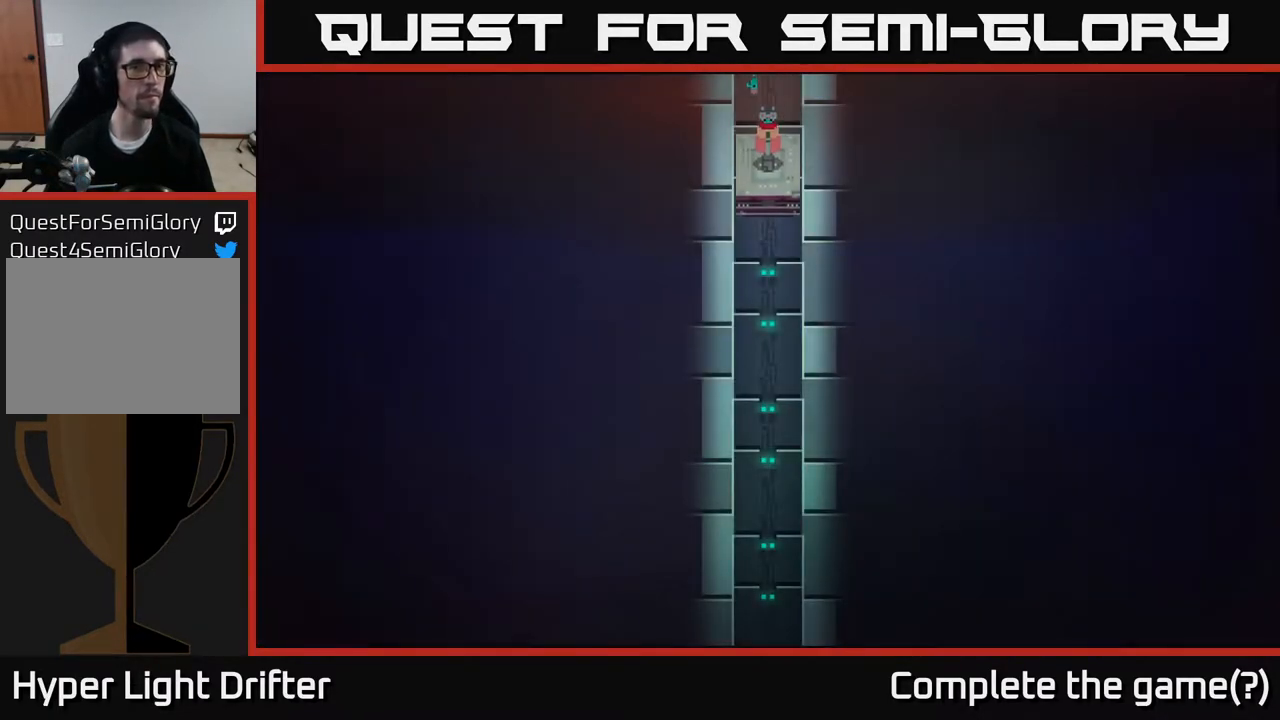
{"buttons": [], "left_stick": "down", "right_stick": "center", "events": [[50, "left_stick", "down-left"], [283, "left_stick", "down"], [383, "left_stick", "down-right"], [500, "left_stick", "down"]]}
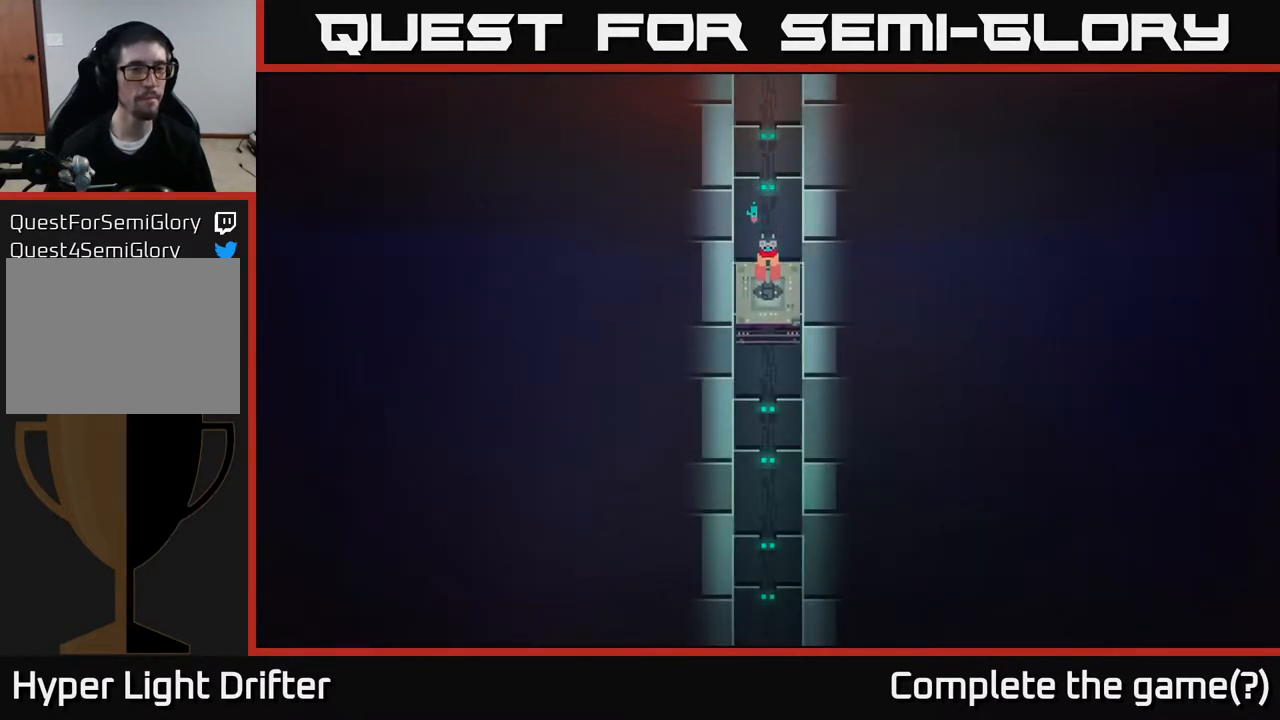
{"buttons": [], "left_stick": "center", "right_stick": "center", "events": [[267, "left_stick", "center"]]}
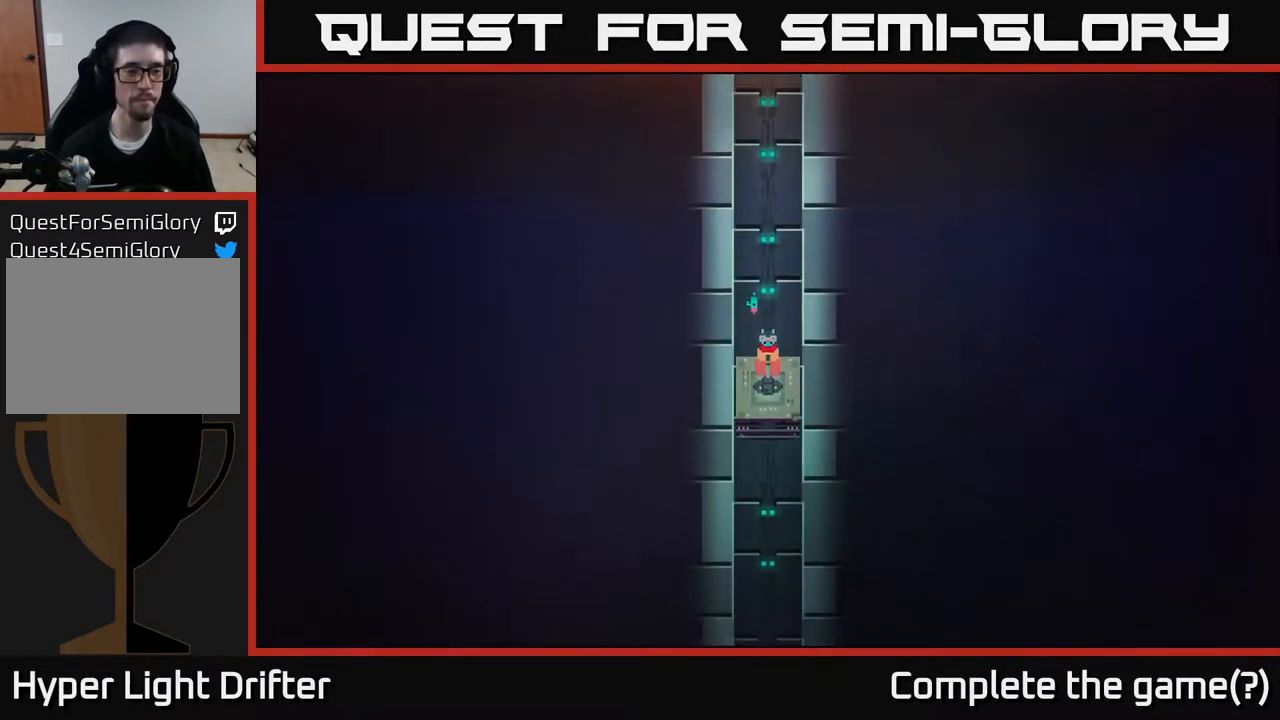
{"buttons": [], "left_stick": "center", "right_stick": "center", "events": [[117, "left_stick", "down"], [417, "left_stick", "center"]]}
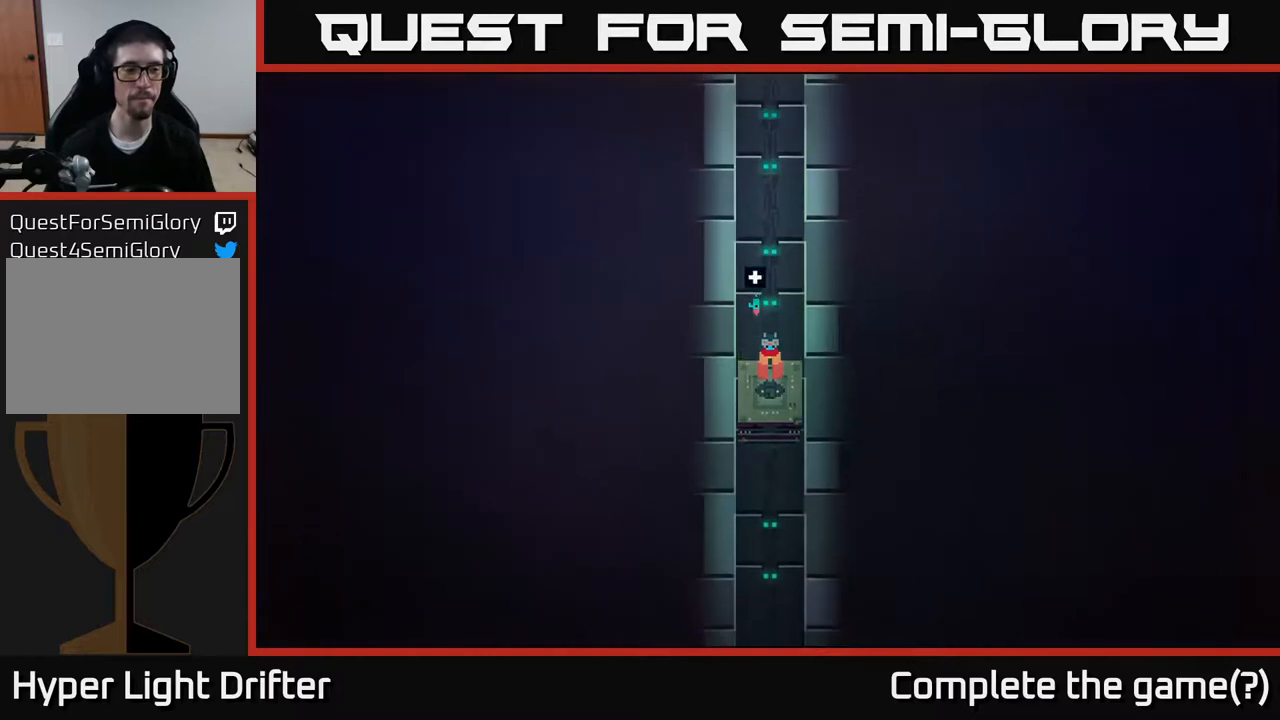
{"buttons": [], "left_stick": "down-left", "right_stick": "center", "events": [[133, "left_stick", "down"], [500, "left_stick", "down-left"]]}
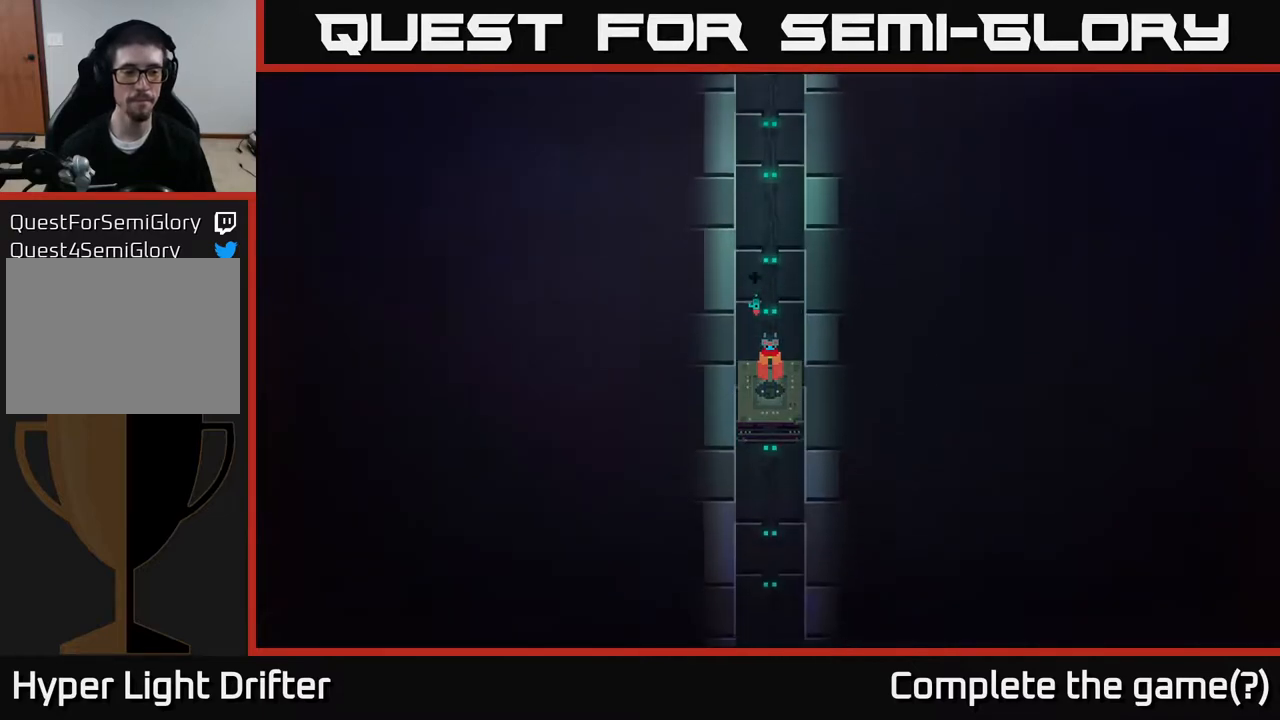
{"buttons": [], "left_stick": "down-left", "right_stick": "center", "events": [[267, "left_stick", "center"], [383, "left_stick", "down-left"]]}
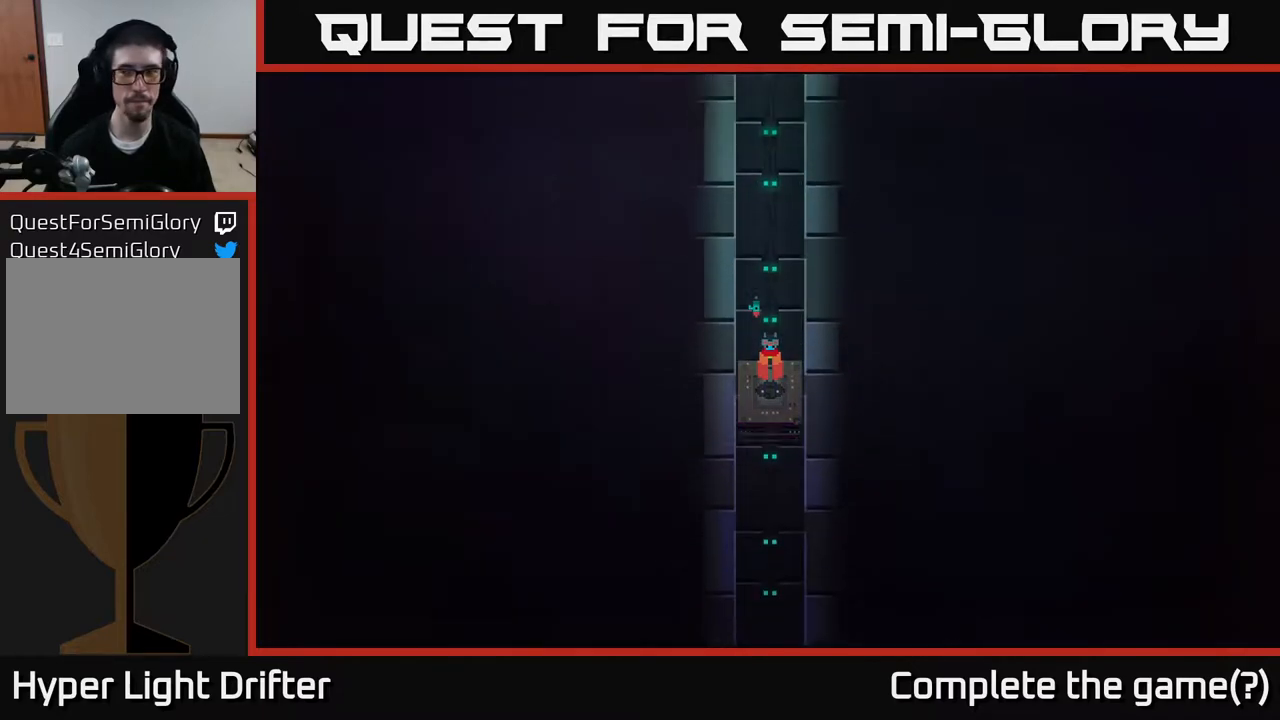
{"buttons": [], "left_stick": "down", "right_stick": "center", "events": [[117, "left_stick", "down-right"], [167, "left_stick", "right"], [317, "left_stick", "up"], [400, "left_stick", "left"], [500, "left_stick", "down"]]}
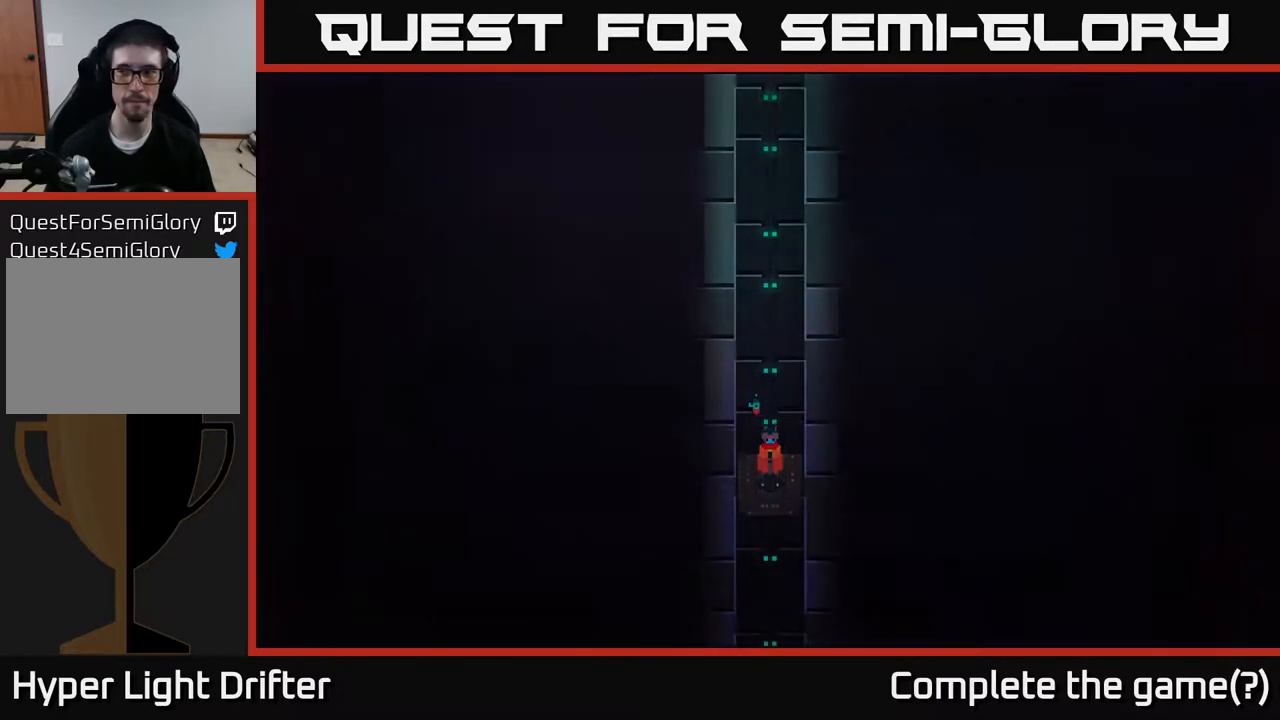
{"buttons": [], "left_stick": "center", "right_stick": "center", "events": [[150, "left_stick", "center"]]}
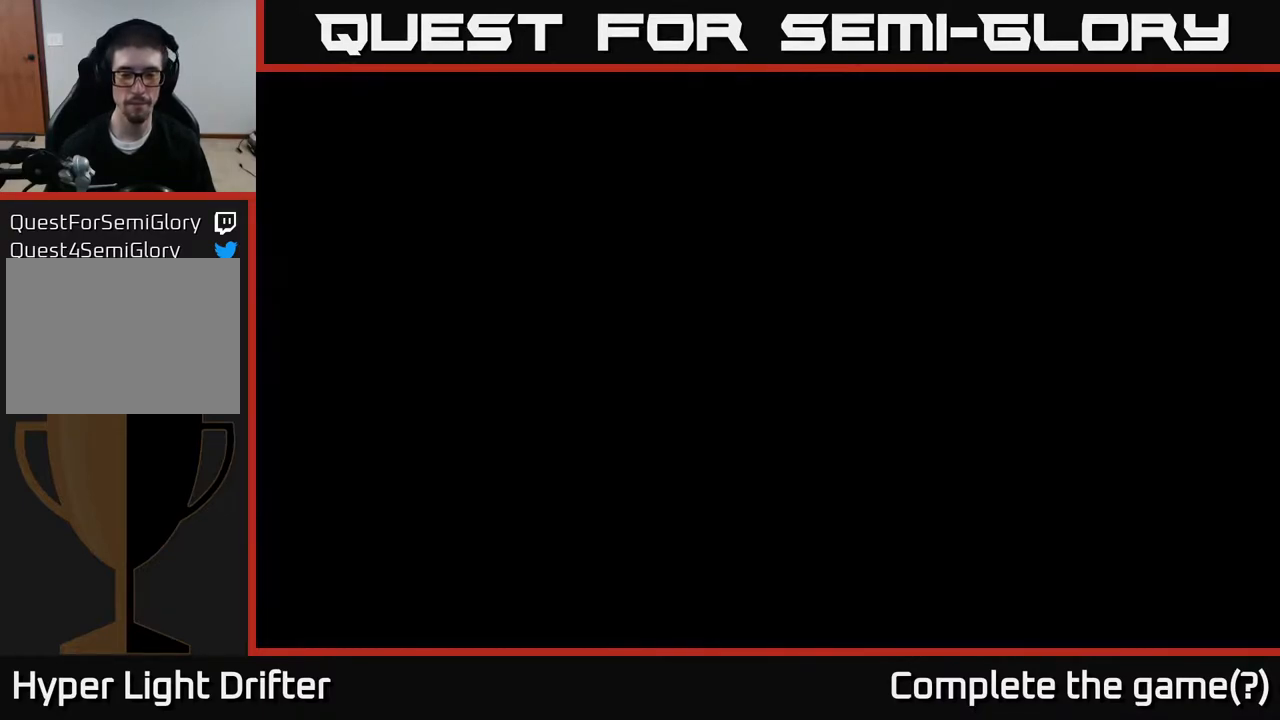
{"buttons": [], "left_stick": "down", "right_stick": "center", "events": [[117, "left_stick", "down-left"], [333, "left_stick", "down"]]}
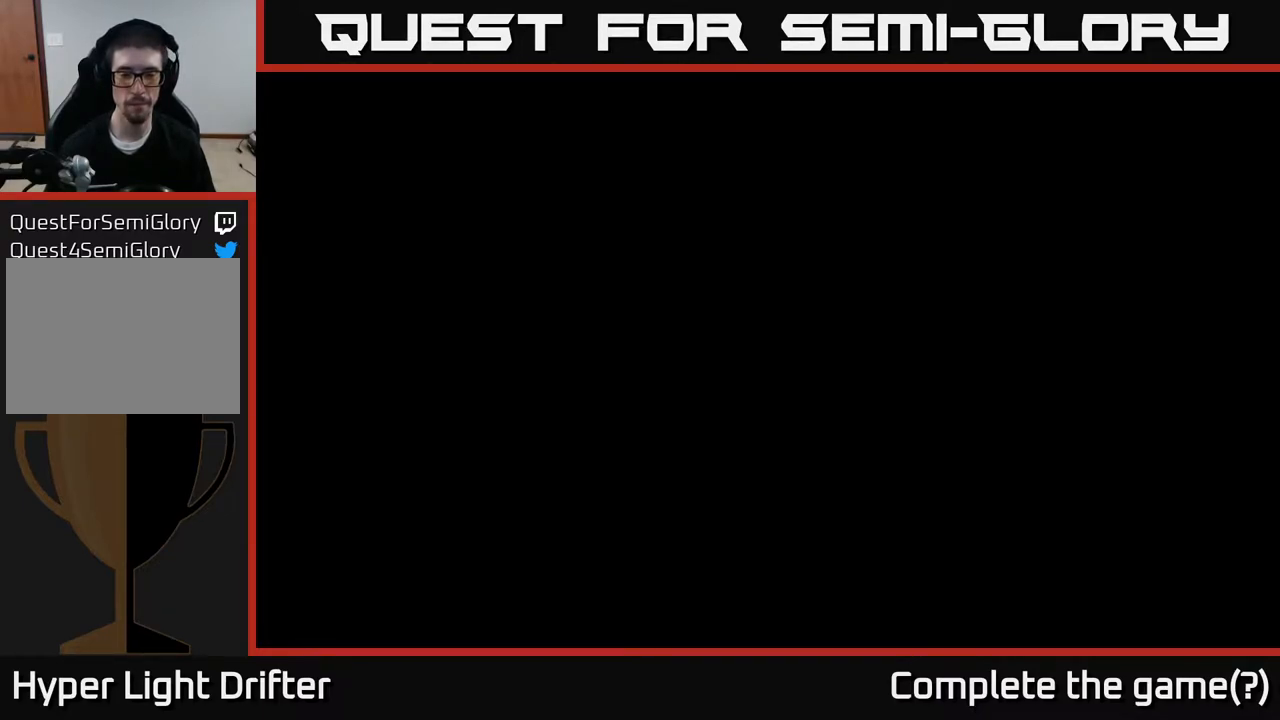
{"buttons": [], "left_stick": "down", "right_stick": "center", "events": []}
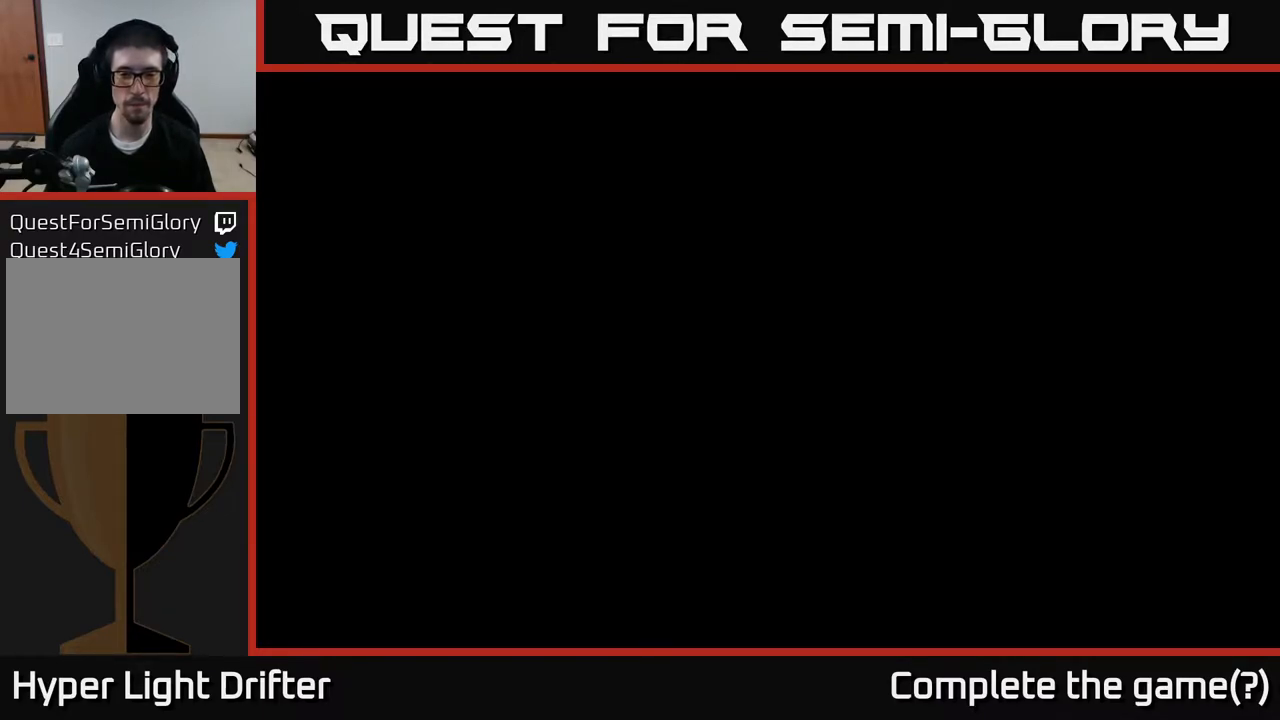
{"buttons": [], "left_stick": "right", "right_stick": "center", "events": [[267, "left_stick", "down-right"], [483, "left_stick", "right"]]}
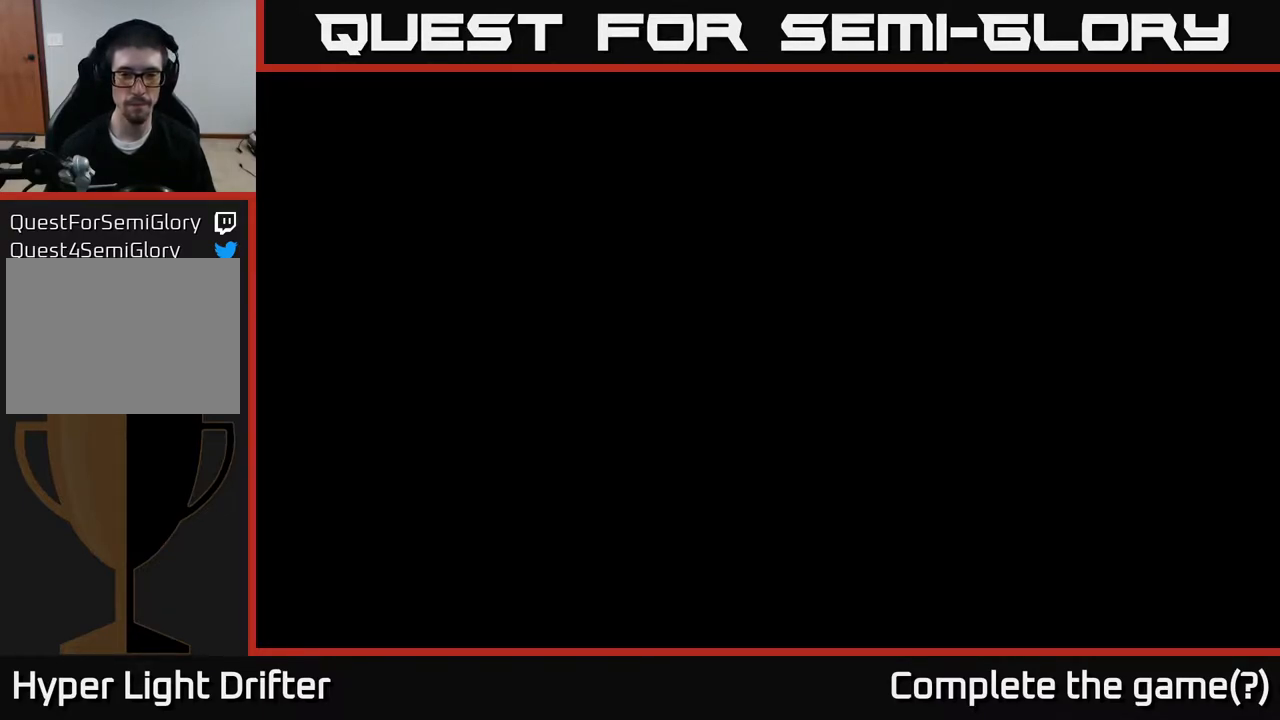
{"buttons": [], "left_stick": "down", "right_stick": "center", "events": [[283, "left_stick", "center"], [383, "left_stick", "down-left"], [483, "left_stick", "down"]]}
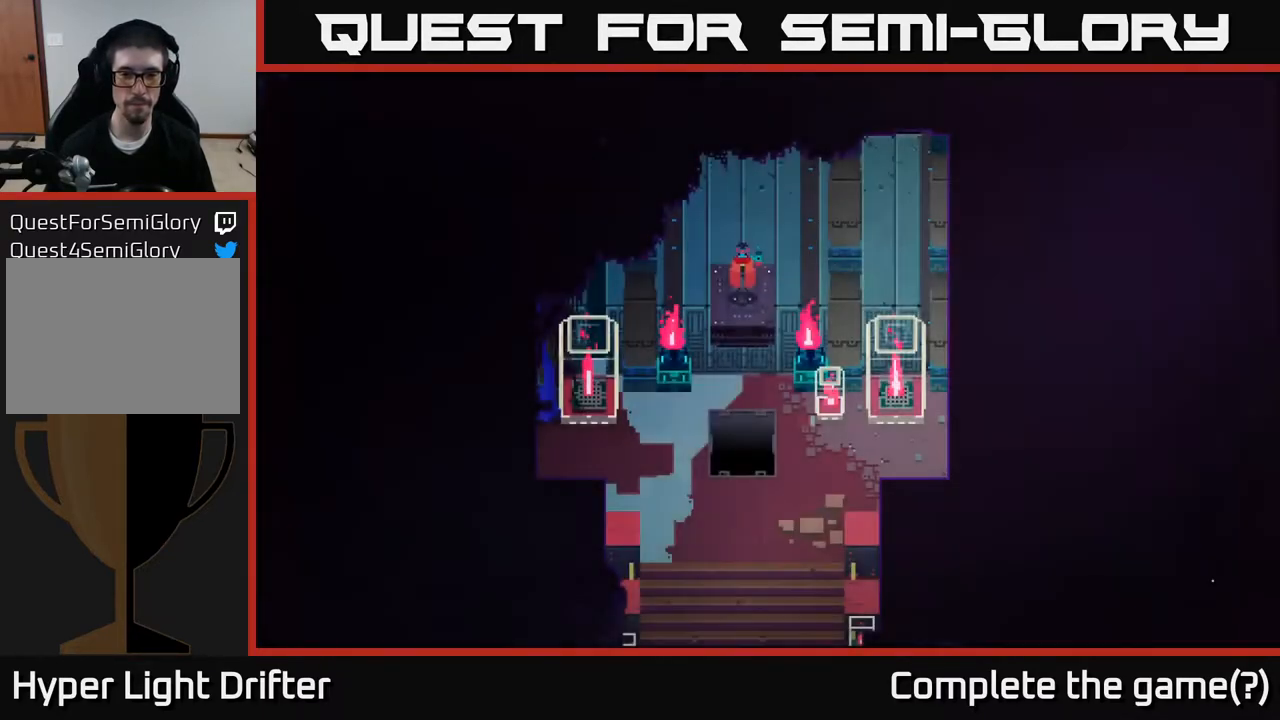
{"buttons": [], "left_stick": "down", "right_stick": "center", "events": []}
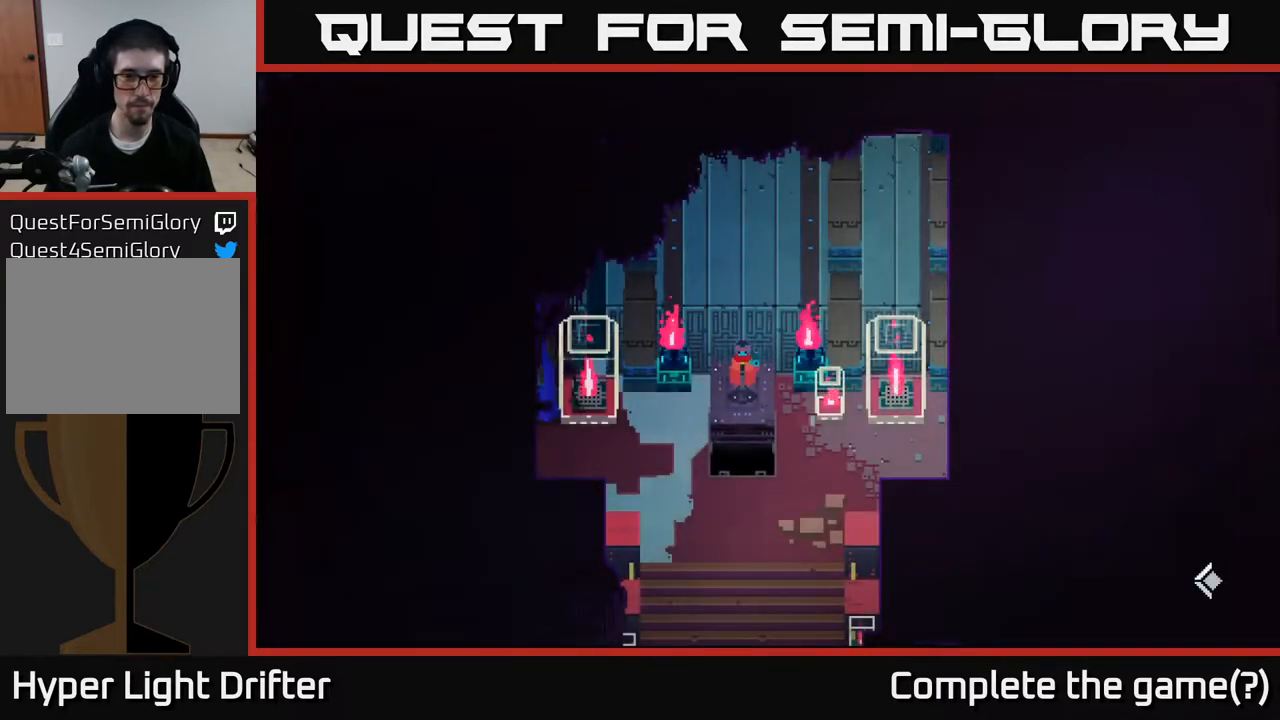
{"buttons": [], "left_stick": "down", "right_stick": "center", "events": [[17, "left_stick", "center"], [467, "left_stick", "down"]]}
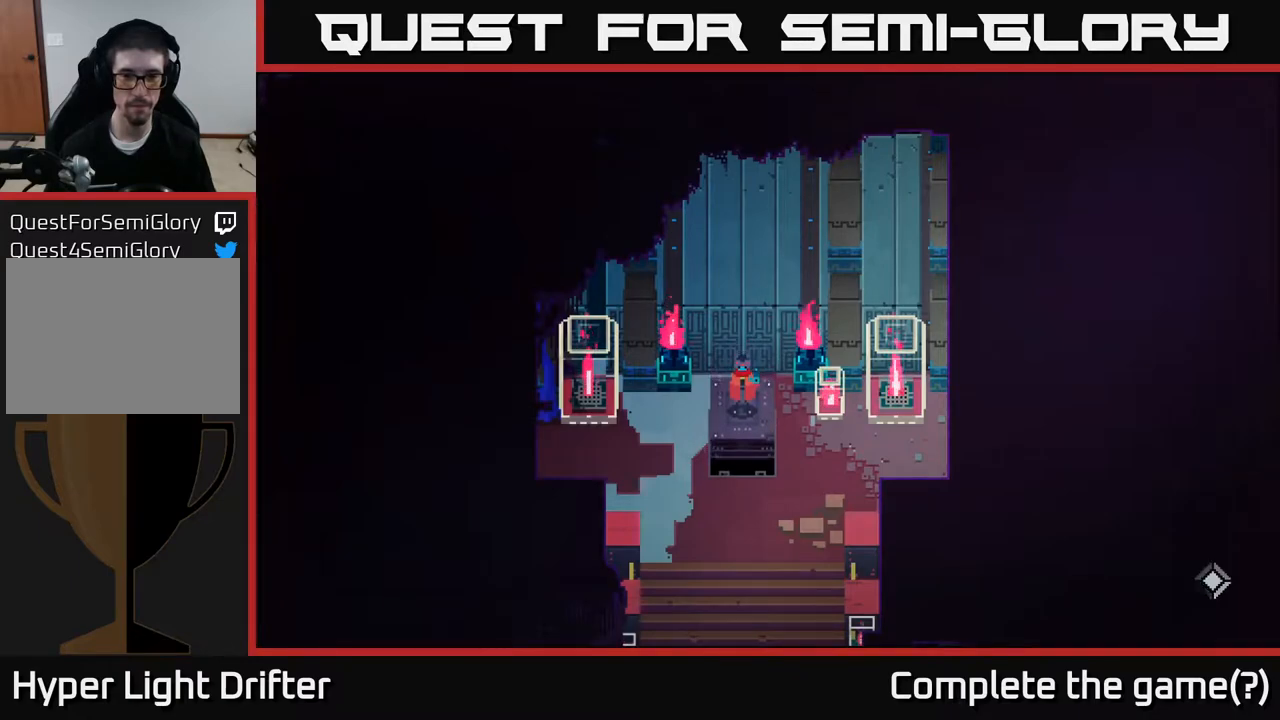
{"buttons": [], "left_stick": "right", "right_stick": "center", "events": [[117, "left_stick", "right"]]}
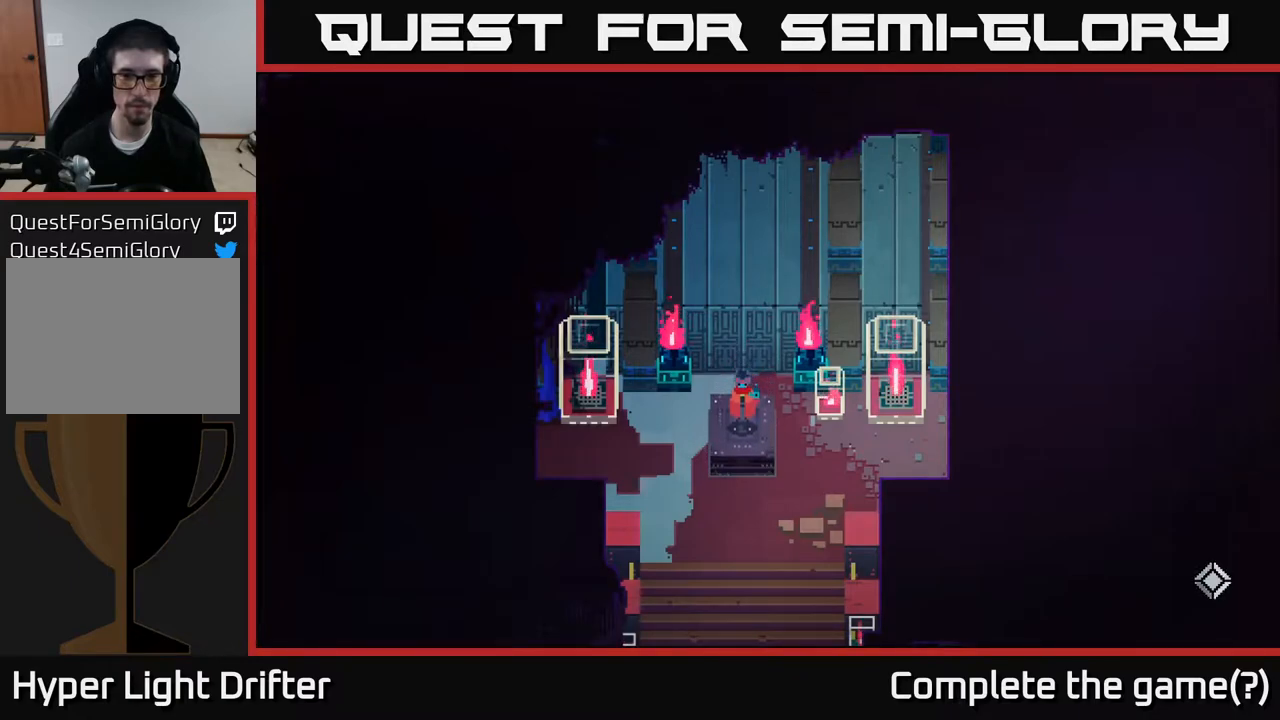
{"buttons": [], "left_stick": "right", "right_stick": "center", "events": []}
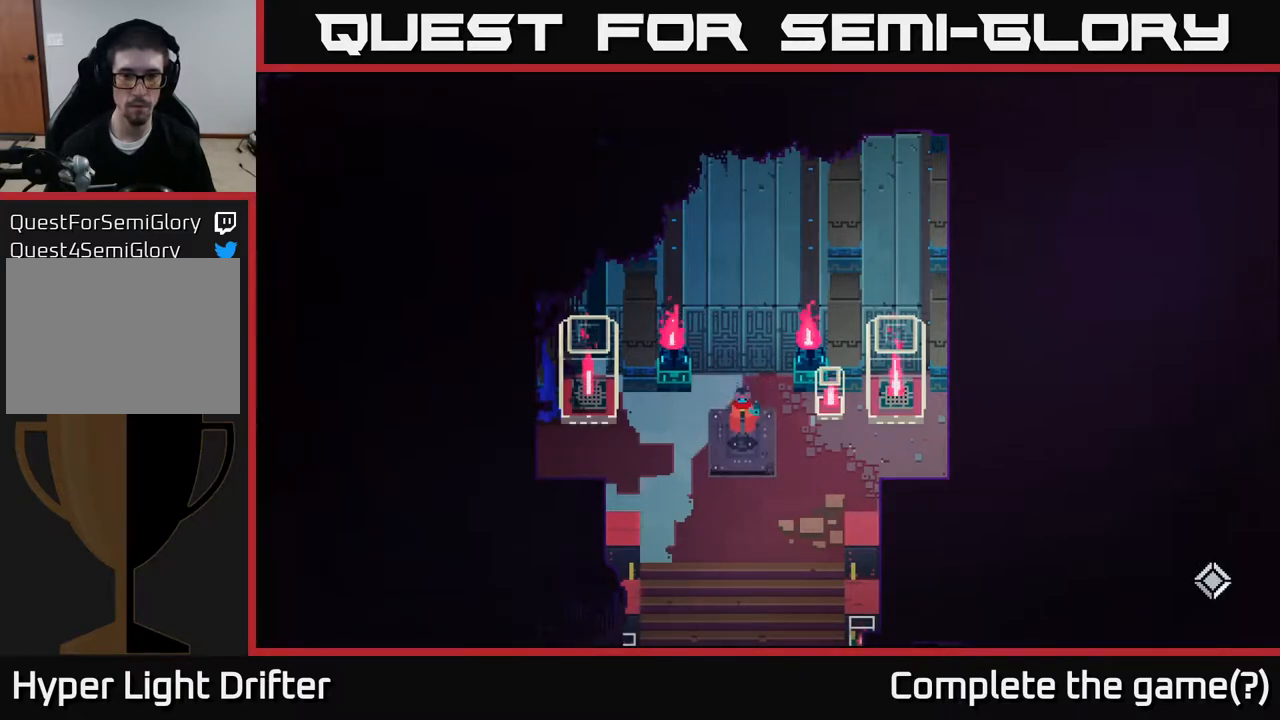
{"buttons": ["X"], "left_stick": "right", "right_stick": "center", "events": [[133, "left_stick", "center"], [267, "left_stick", "right"], [483, "X", "down"]]}
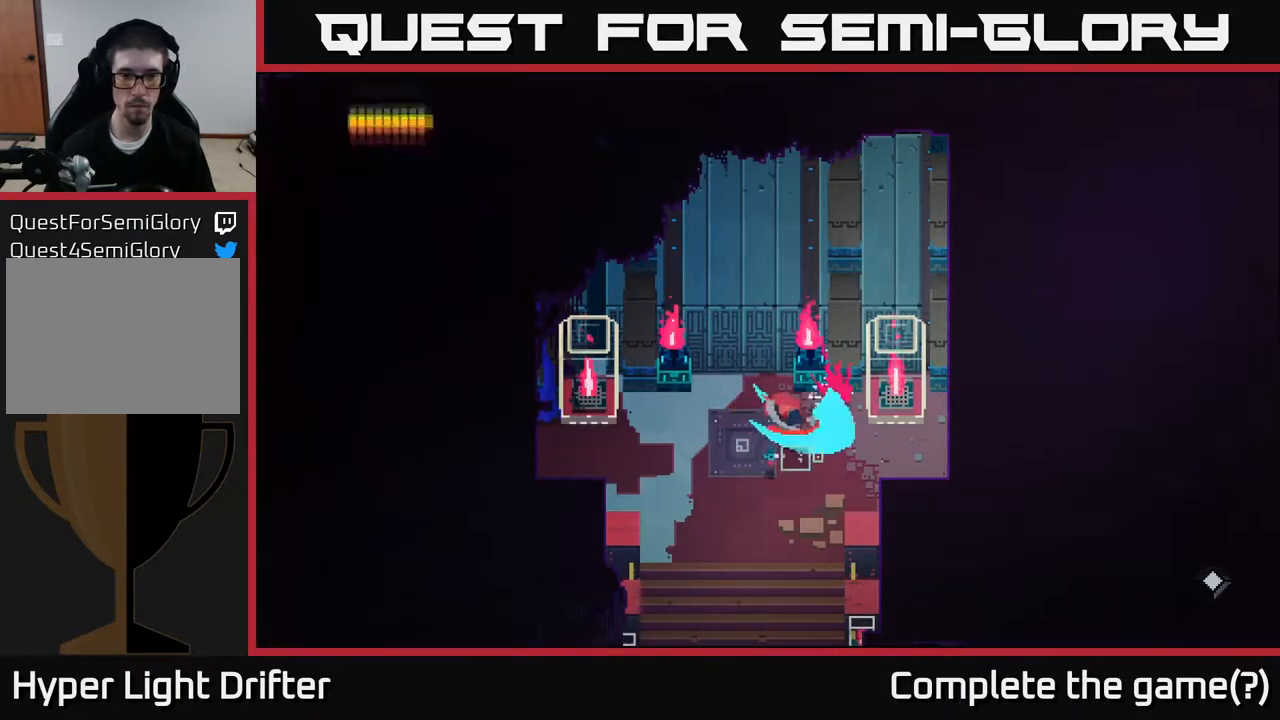
{"buttons": [], "left_stick": "down", "right_stick": "center", "events": [[83, "left_stick", "center"], [100, "X", "up"], [367, "left_stick", "down"]]}
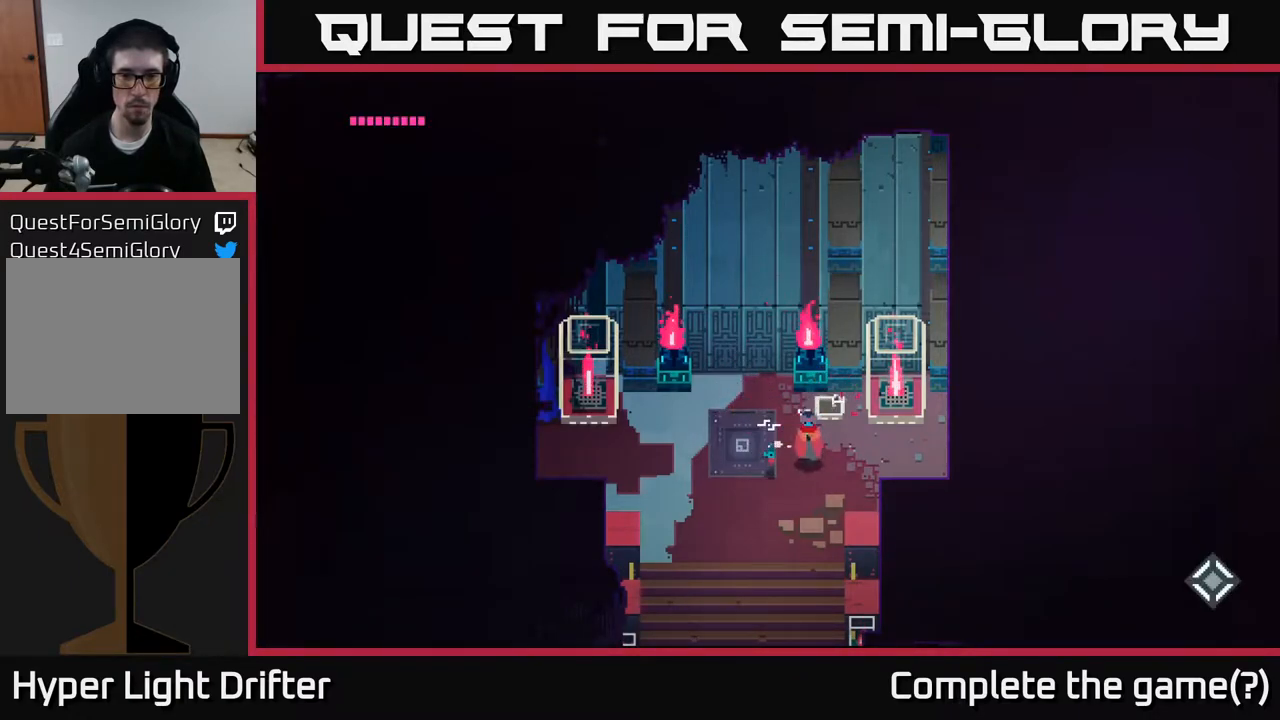
{"buttons": [], "left_stick": "center", "right_stick": "center", "events": [[317, "left_stick", "center"]]}
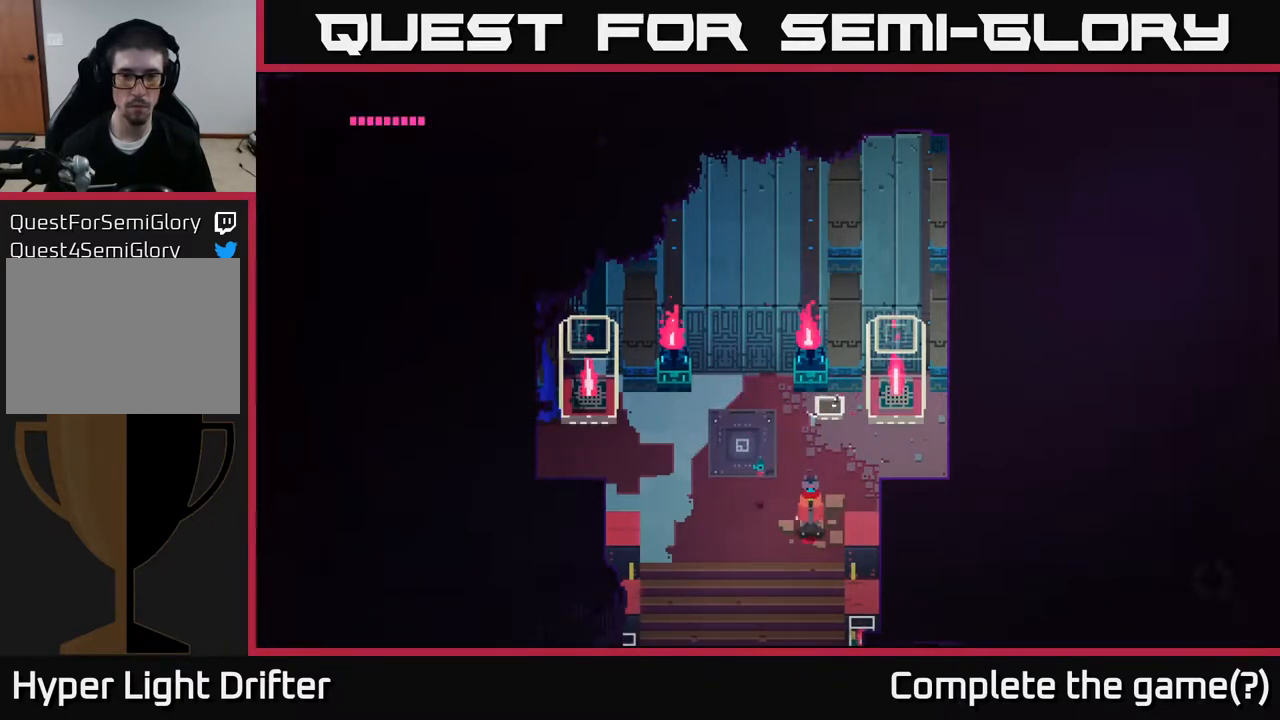
{"buttons": [], "left_stick": "up-right", "right_stick": "center", "events": [[133, "left_stick", "up"], [383, "left_stick", "up-right"]]}
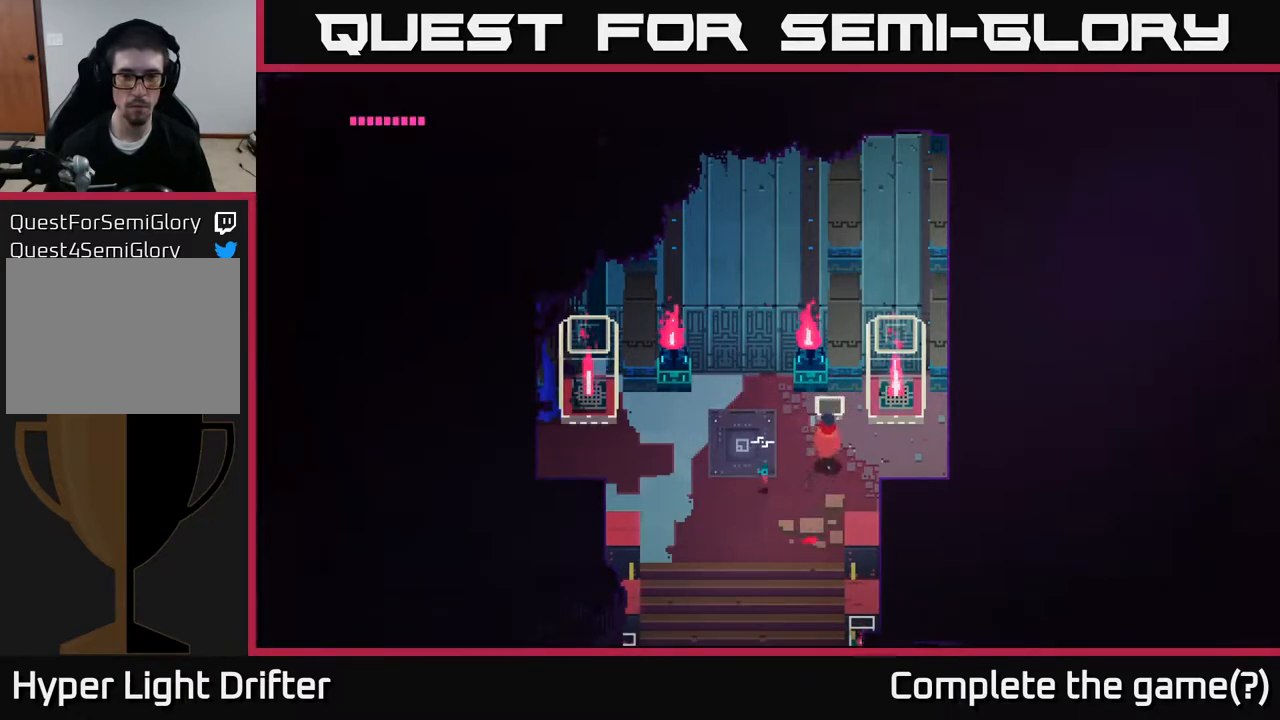
{"buttons": [], "left_stick": "down-left", "right_stick": "center", "events": [[83, "left_stick", "up"], [250, "left_stick", "center"], [300, "left_stick", "down-left"]]}
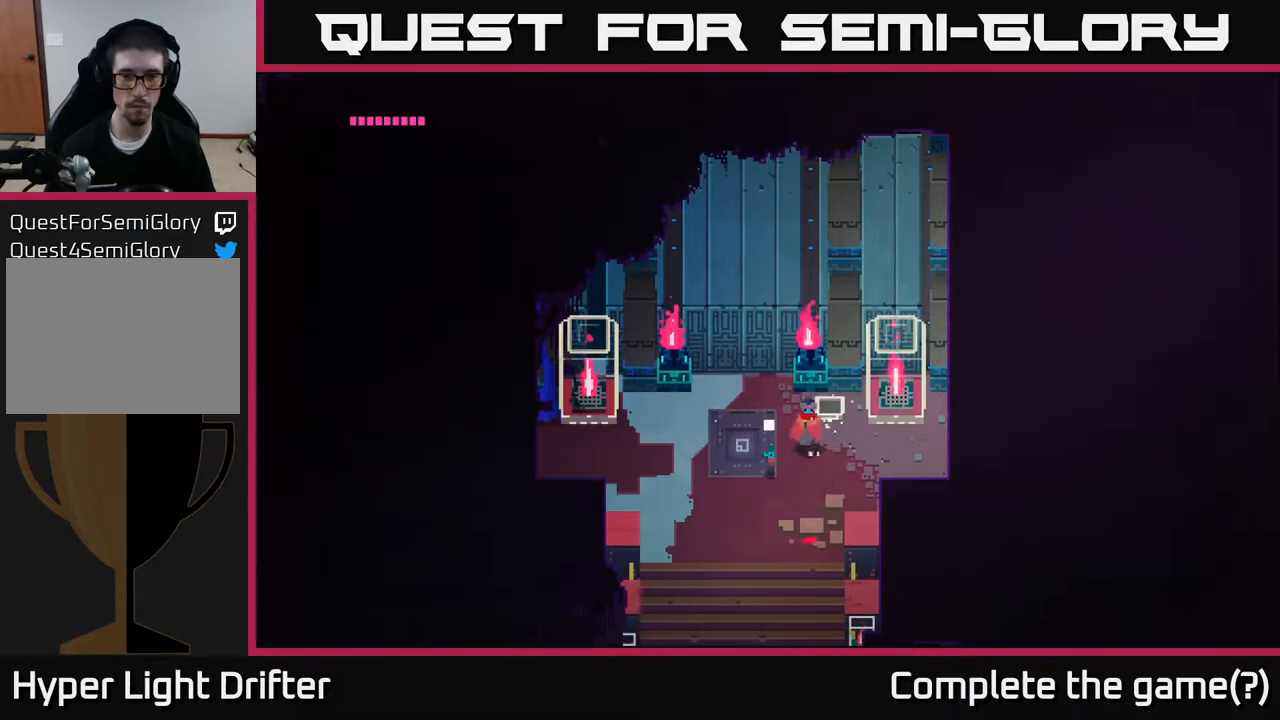
{"buttons": [], "left_stick": "down-left", "right_stick": "center", "events": []}
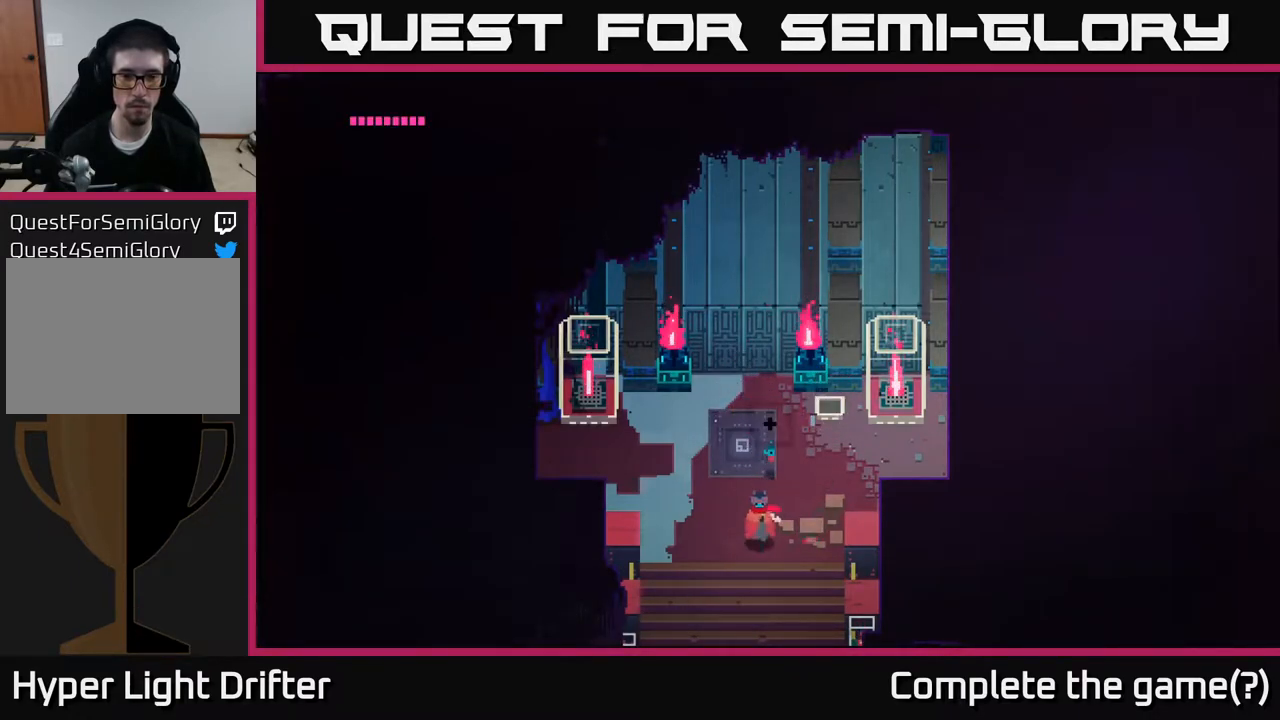
{"buttons": [], "left_stick": "down", "right_stick": "center", "events": [[83, "left_stick", "down"]]}
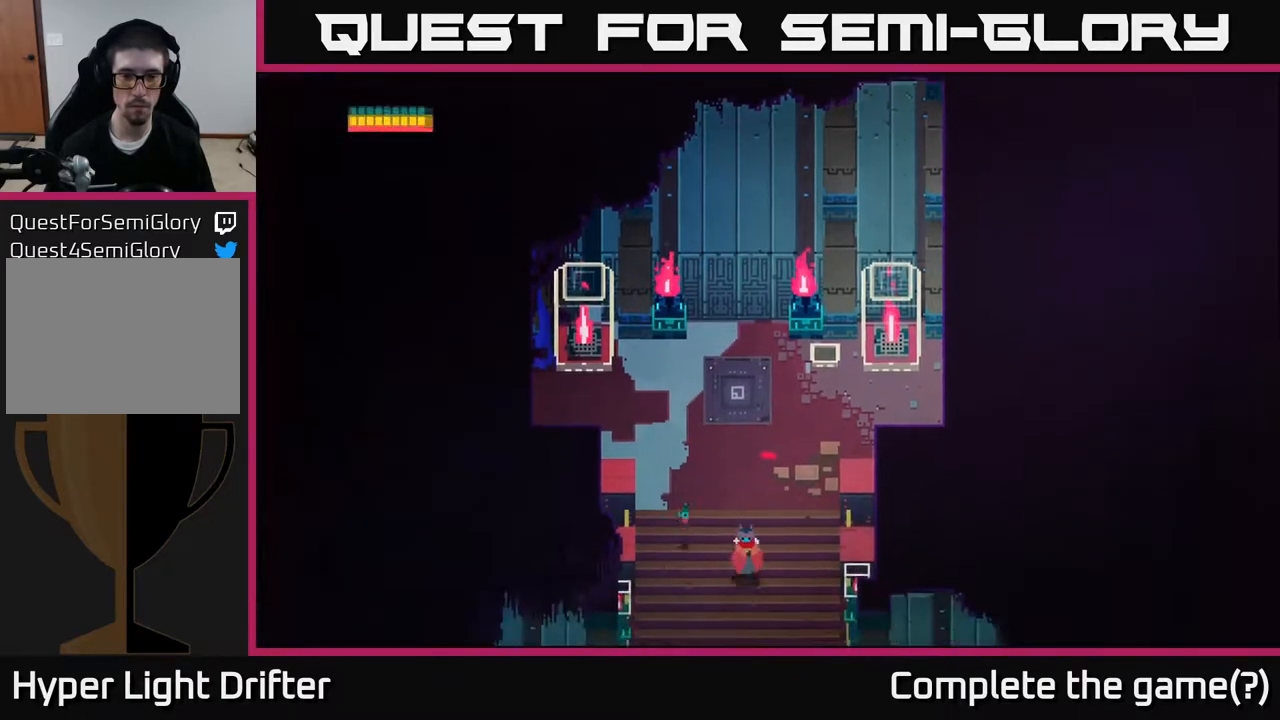
{"buttons": [], "left_stick": "center", "right_stick": "center", "events": [[500, "left_stick", "center"]]}